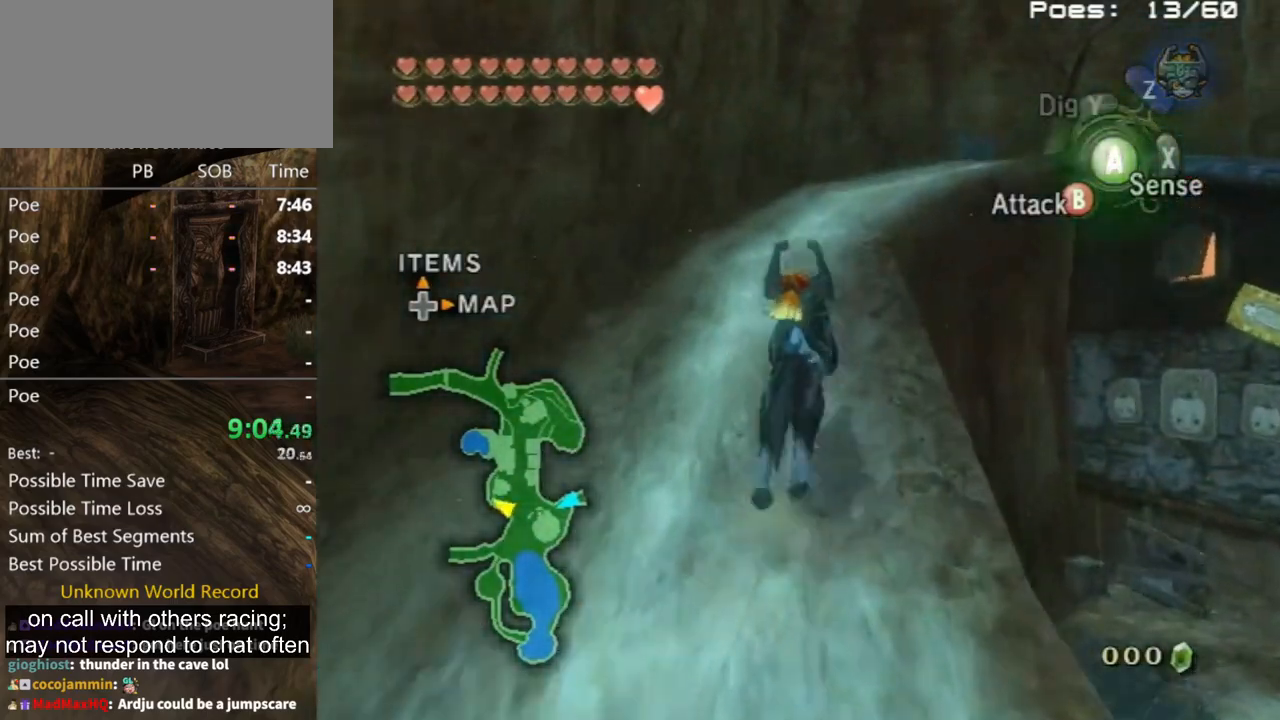
Gameplay with a controller (Nintendo layout); each line is a JSON object with the inputs held at the frame after it. "events" lists button and stick changes between this image and that frame as [ms after this image, input, new state], when the widget could be followed in between. Not read: L3 R3.
{"buttons": [], "left_stick": "up", "right_stick": "center", "events": [[33, "A", "up"], [100, "A", "down"], [200, "A", "up"], [267, "A", "down"], [300, "A", "up"]]}
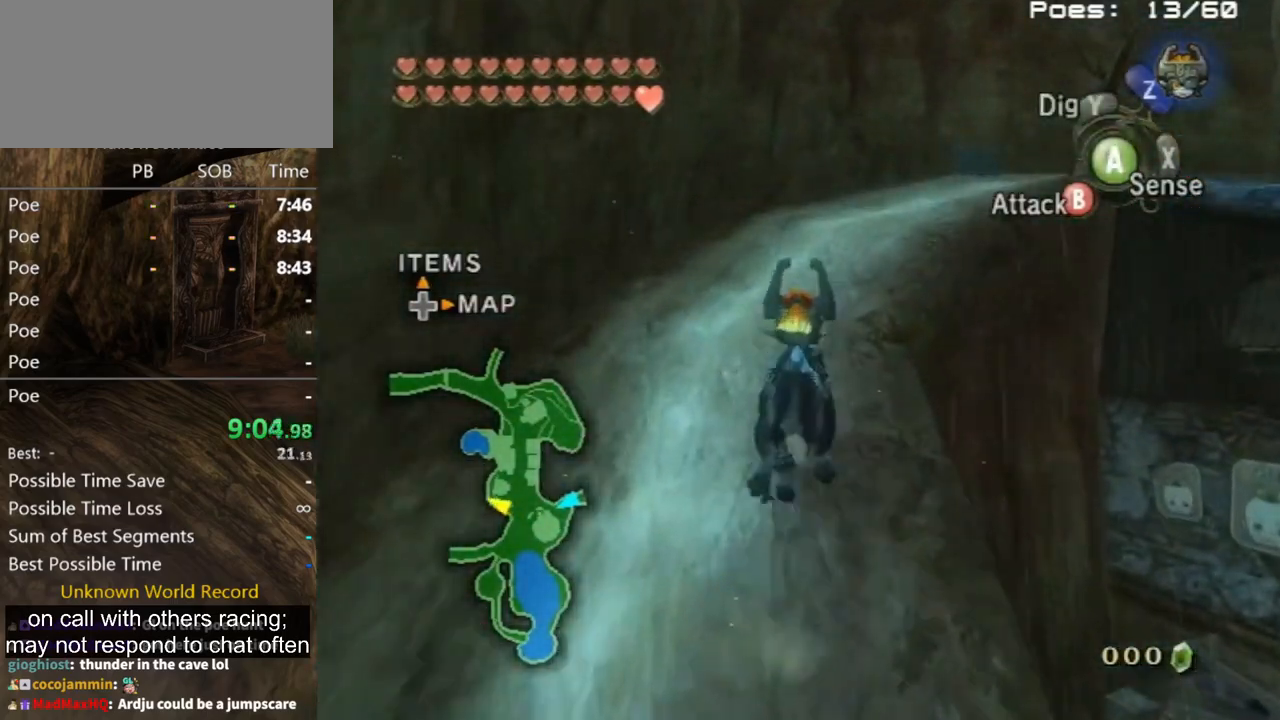
{"buttons": [], "left_stick": "up", "right_stick": "center", "events": []}
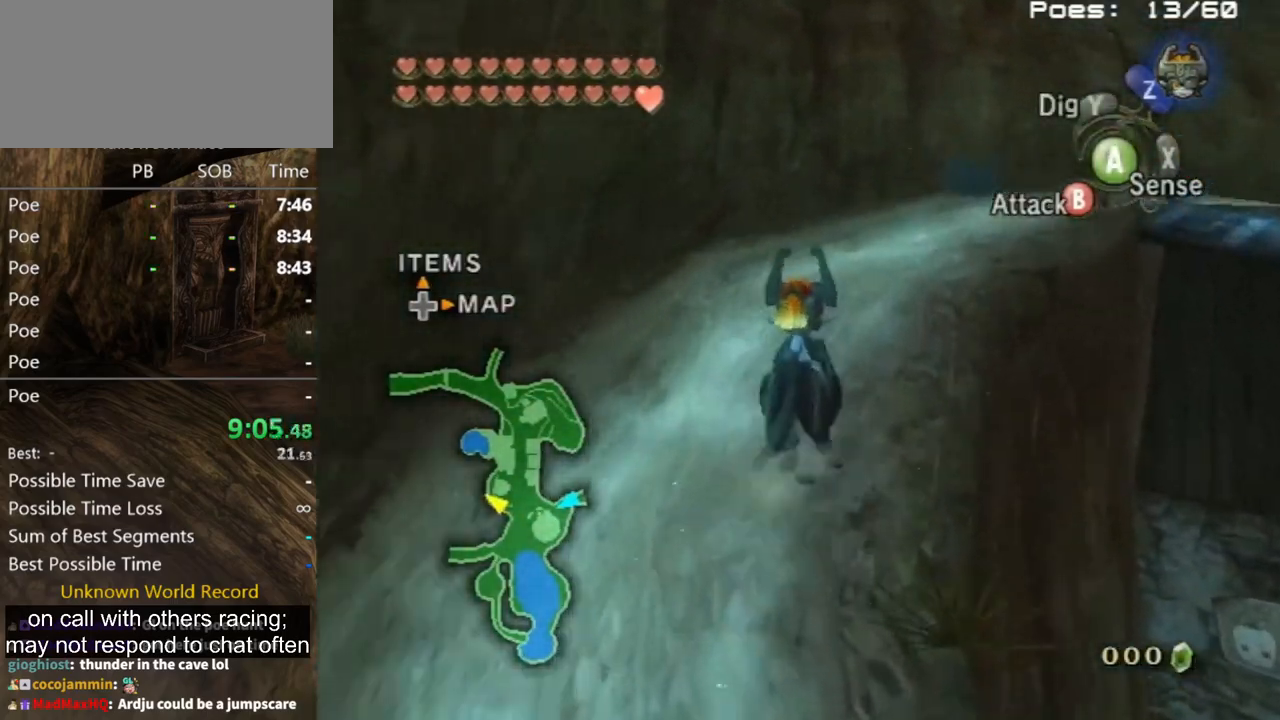
{"buttons": [], "left_stick": "up", "right_stick": "left", "events": [[67, "right_stick", "left"]]}
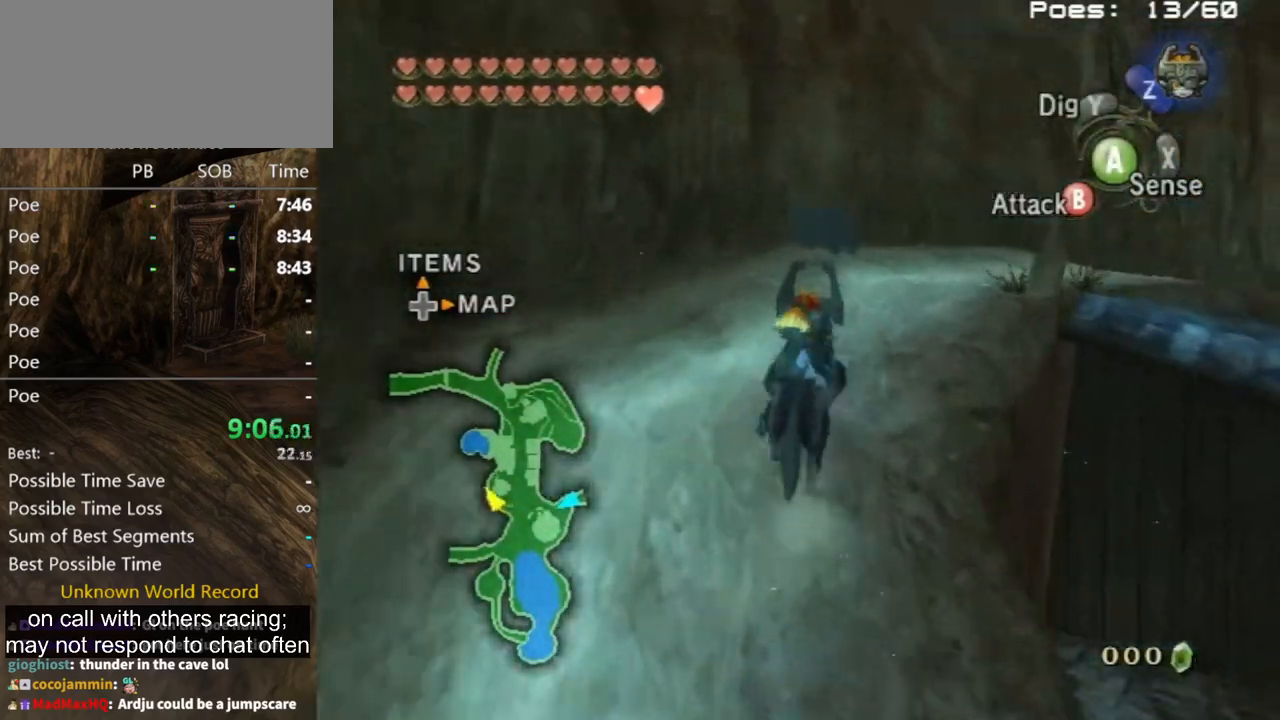
{"buttons": [], "left_stick": "up-right", "right_stick": "center", "events": [[33, "right_stick", "center"], [67, "left_stick", "up-right"], [300, "A", "down"], [333, "A", "up"], [400, "A", "down"], [500, "A", "up"]]}
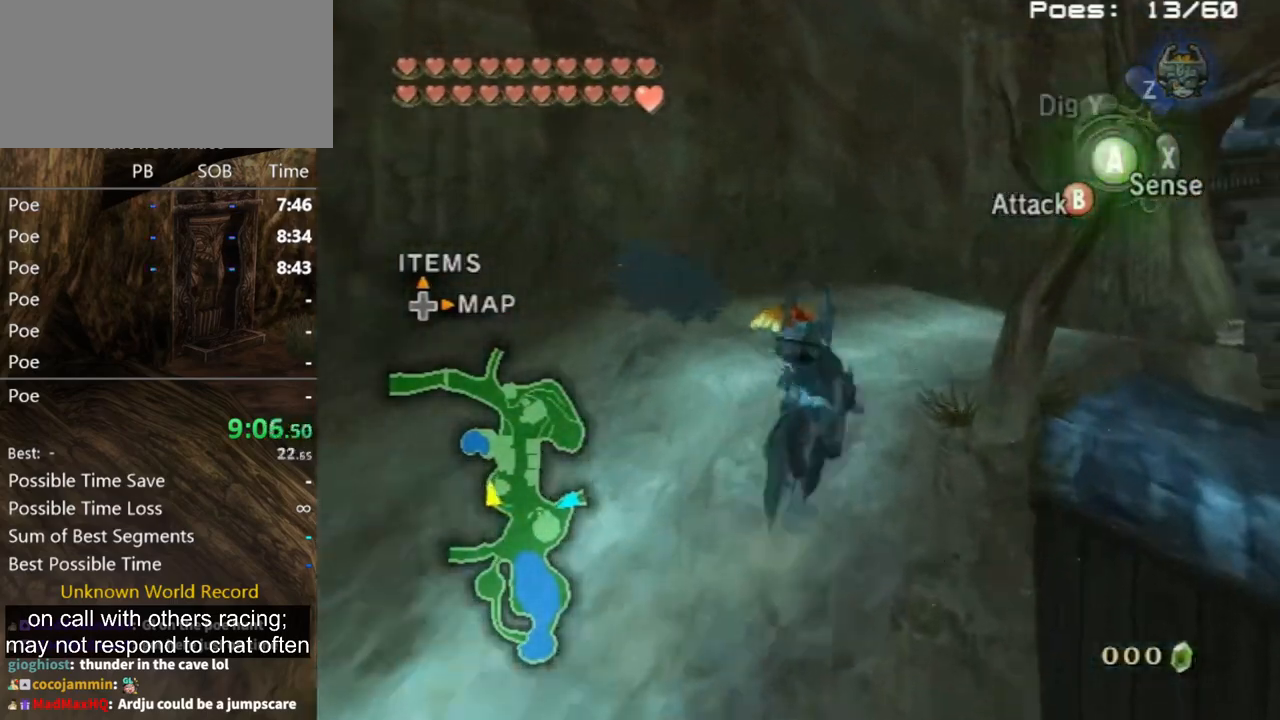
{"buttons": [], "left_stick": "up-right", "right_stick": "center", "events": [[67, "A", "down"], [100, "A", "up"], [200, "A", "down"], [267, "A", "up"], [333, "A", "down"], [400, "A", "up"]]}
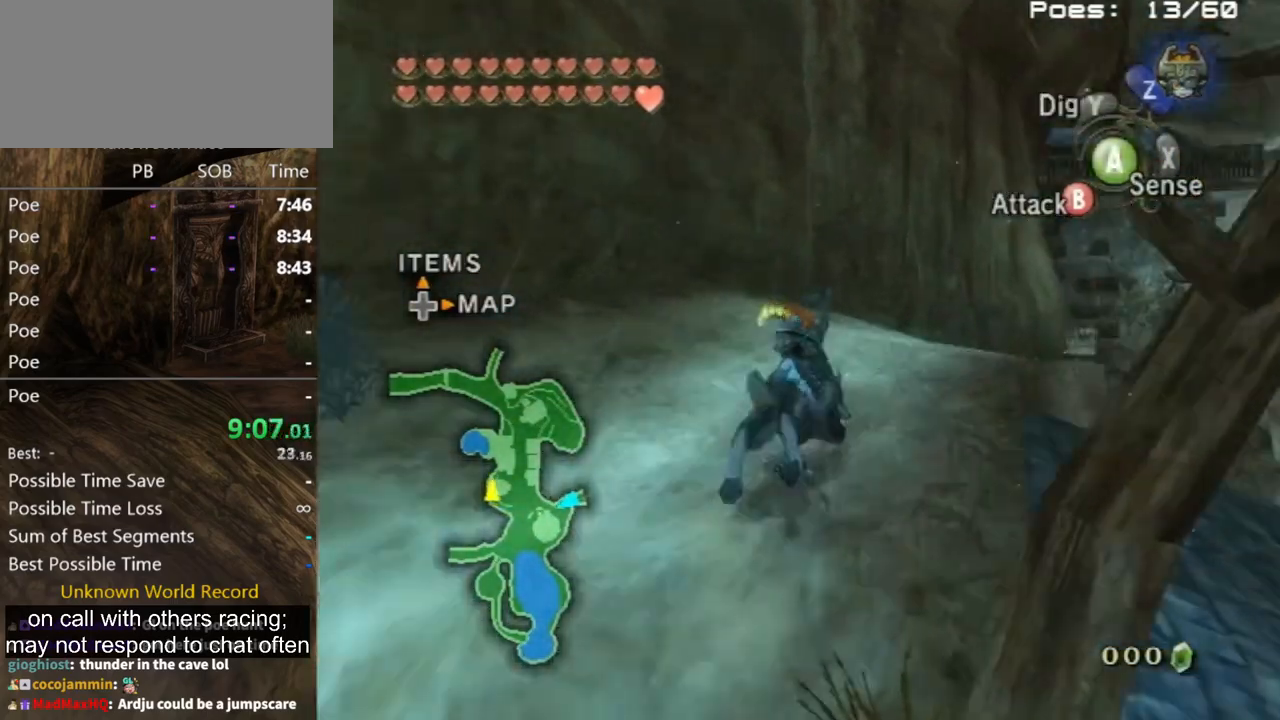
{"buttons": [], "left_stick": "up-right", "right_stick": "center", "events": []}
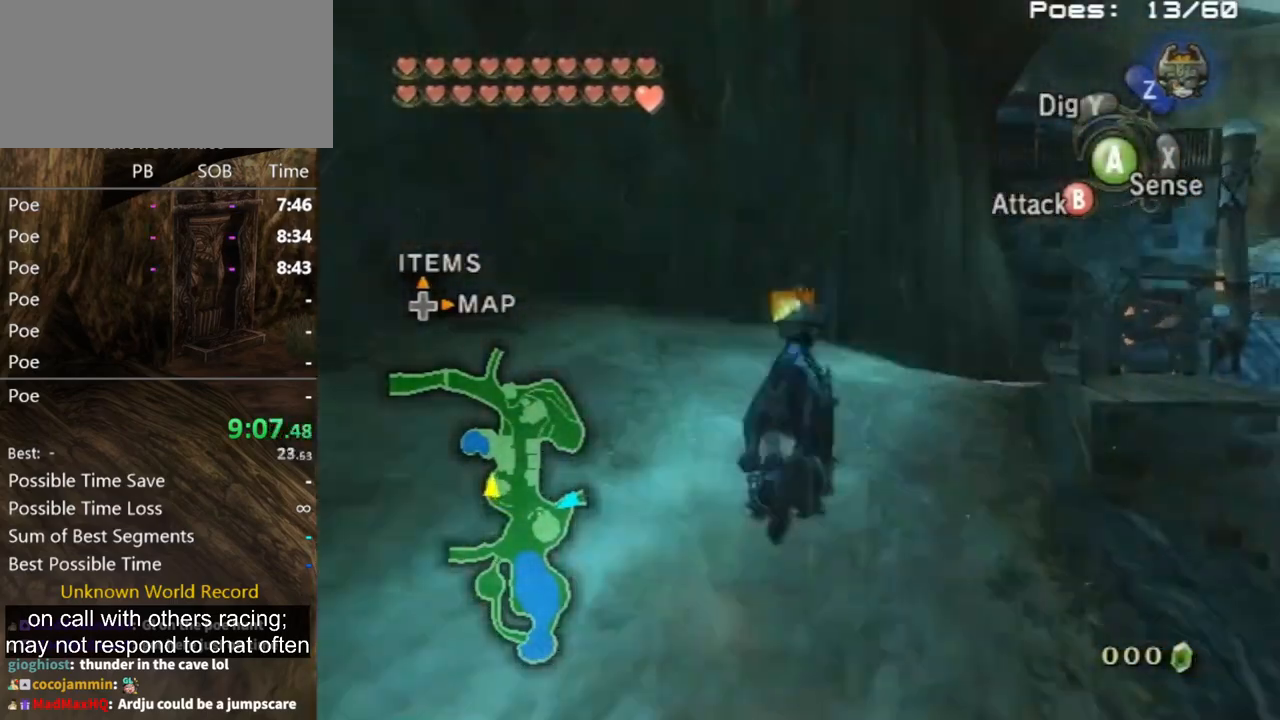
{"buttons": [], "left_stick": "up-right", "right_stick": "center", "events": []}
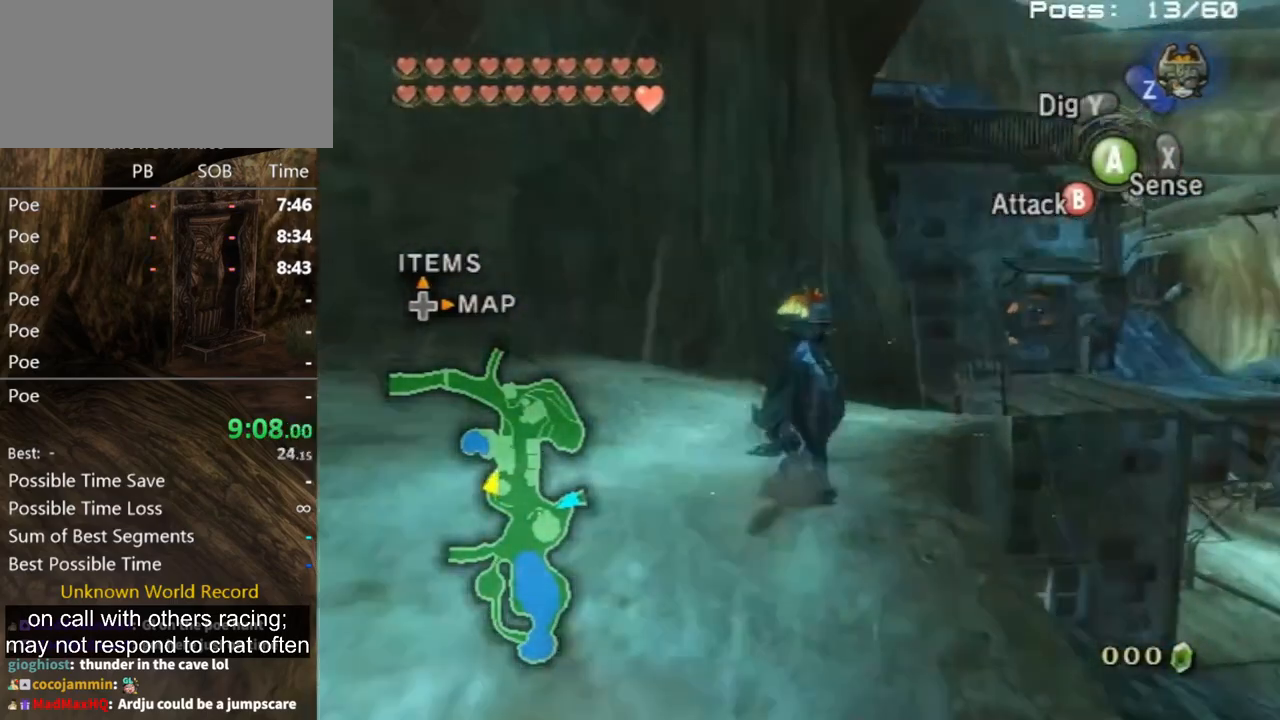
{"buttons": [], "left_stick": "up-right", "right_stick": "center", "events": [[233, "A", "down"], [333, "A", "up"], [400, "A", "down"], [433, "A", "up"]]}
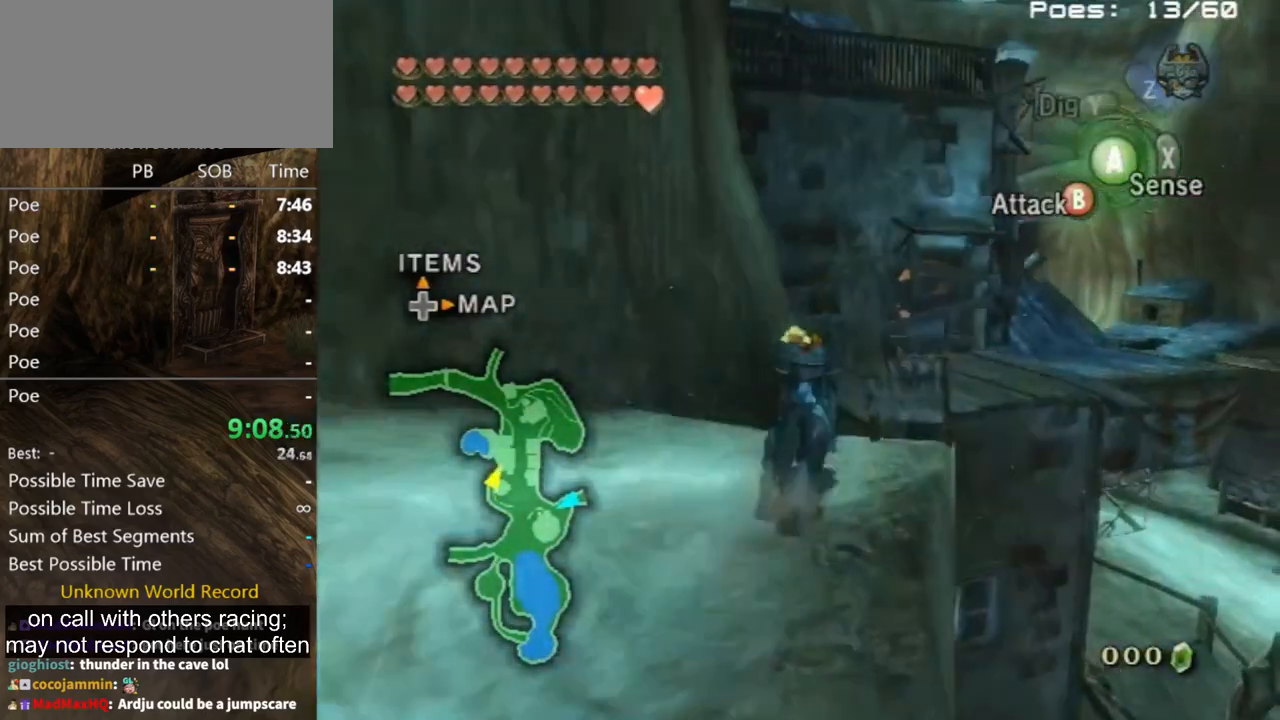
{"buttons": [], "left_stick": "up-right", "right_stick": "center", "events": [[33, "A", "down"], [67, "A", "up"]]}
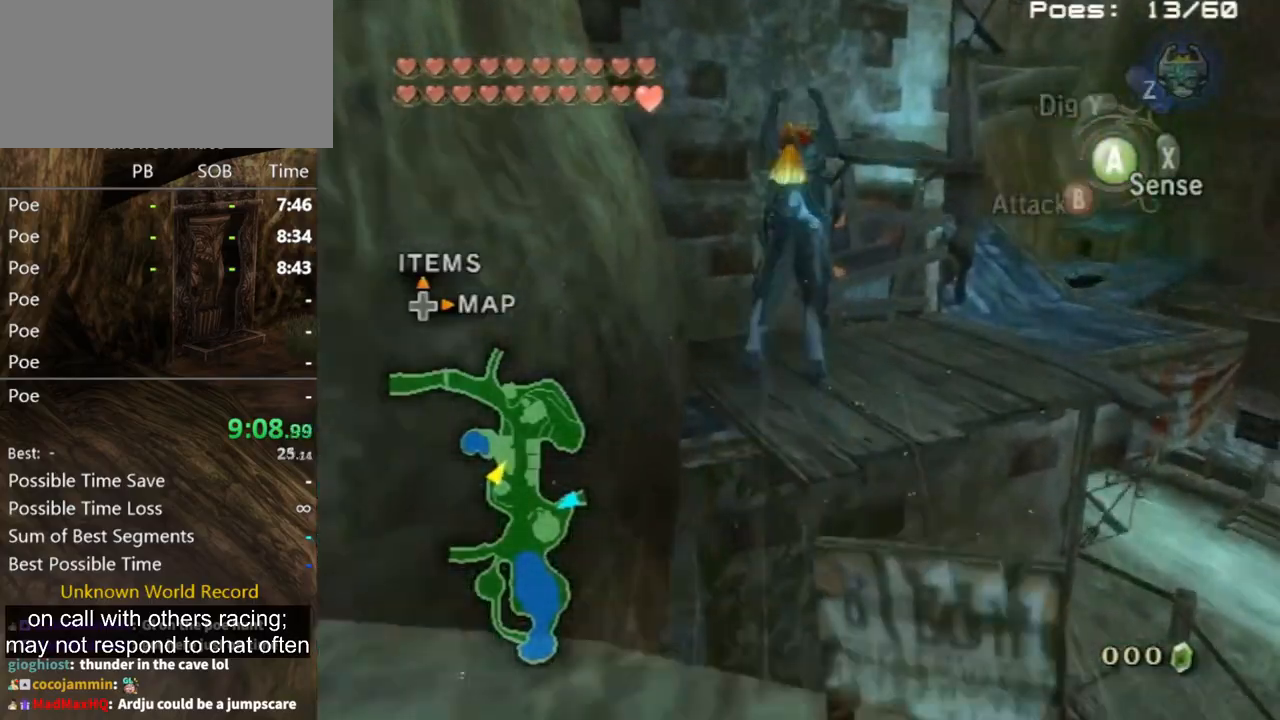
{"buttons": [], "left_stick": "up-right", "right_stick": "center", "events": []}
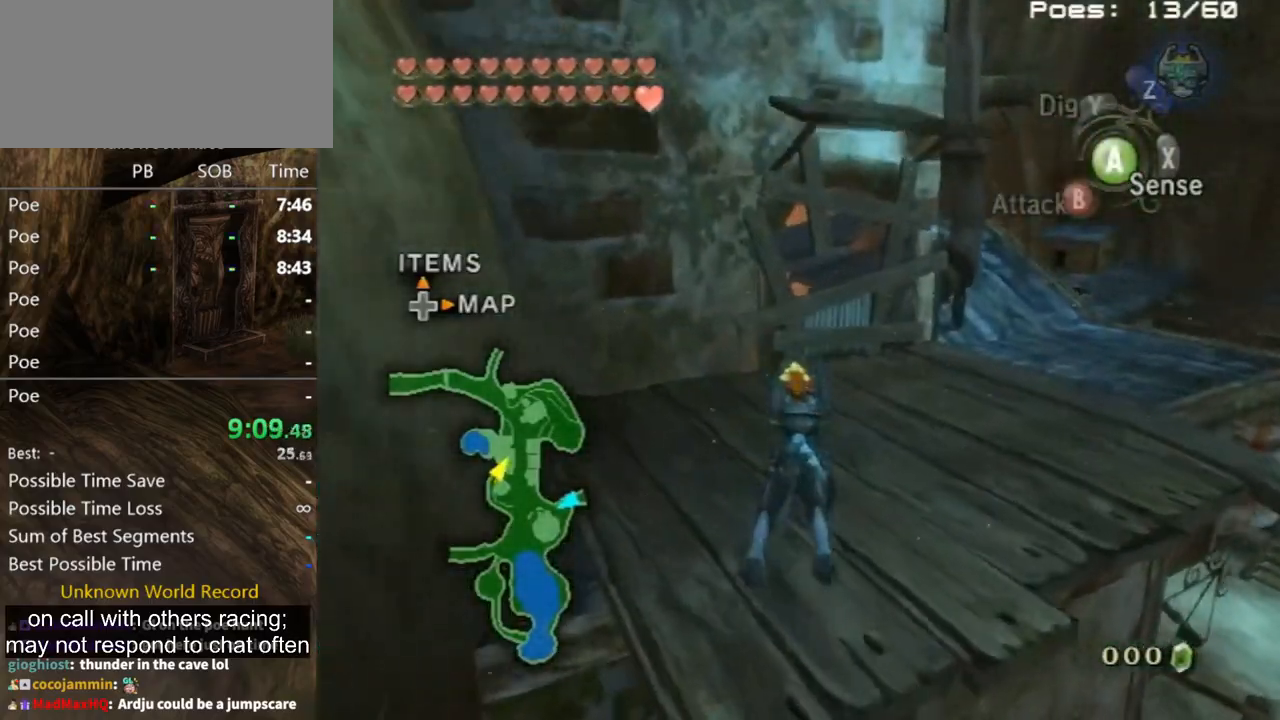
{"buttons": [], "left_stick": "up", "right_stick": "center", "events": [[267, "B", "down"], [333, "B", "up"], [400, "left_stick", "up"]]}
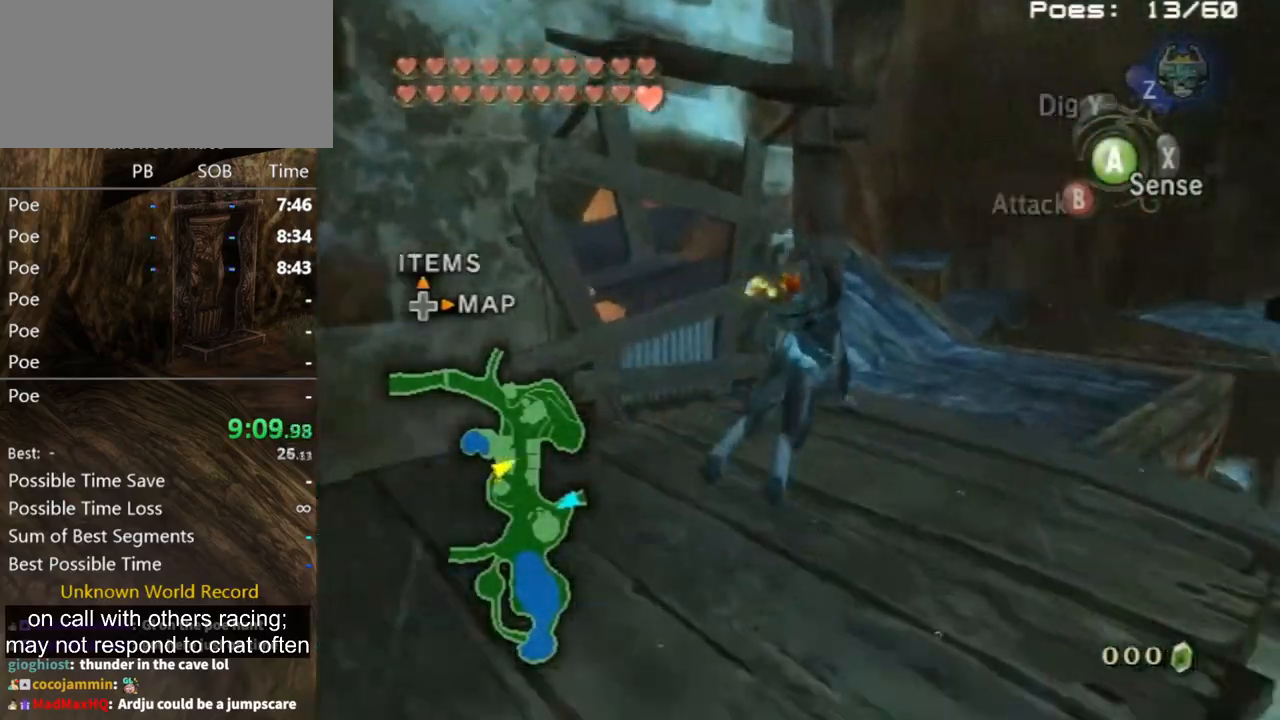
{"buttons": [], "left_stick": "up", "right_stick": "center", "events": [[333, "A", "down"], [367, "A", "up"], [467, "A", "down"], [500, "A", "up"]]}
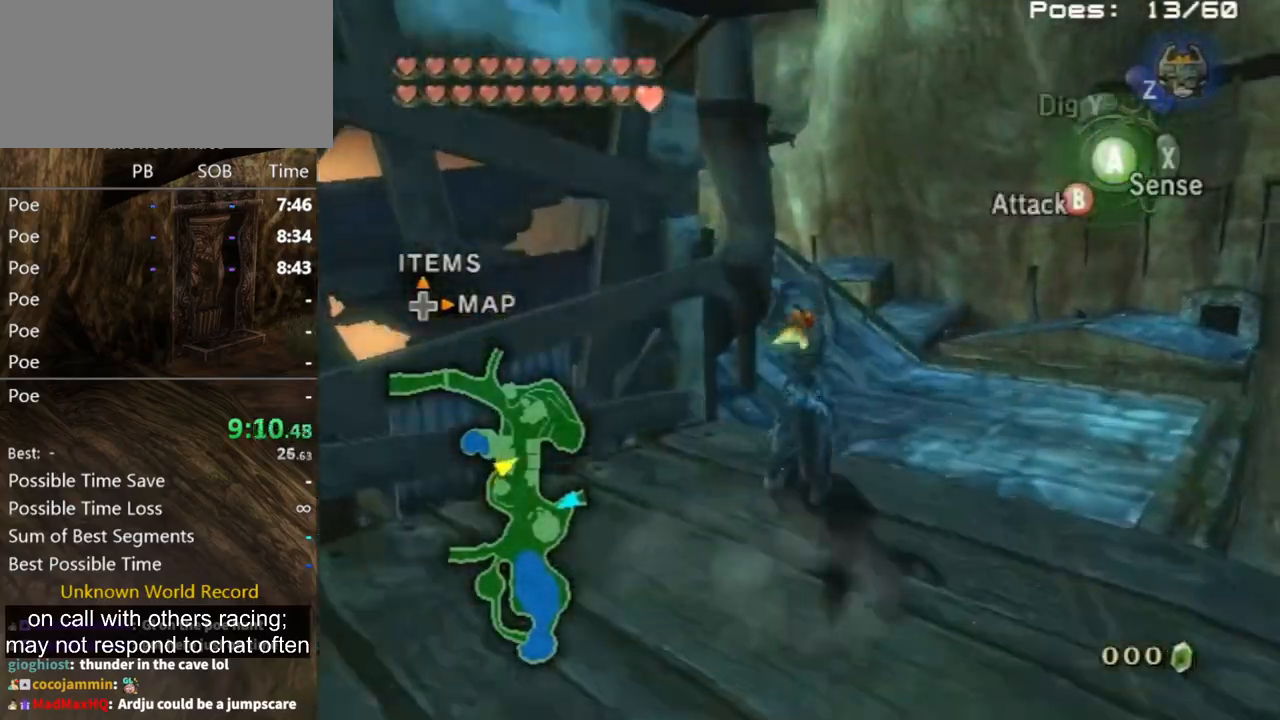
{"buttons": [], "left_stick": "up-left", "right_stick": "right", "events": [[67, "A", "down"], [133, "A", "up"], [400, "right_stick", "right"], [433, "left_stick", "up-left"]]}
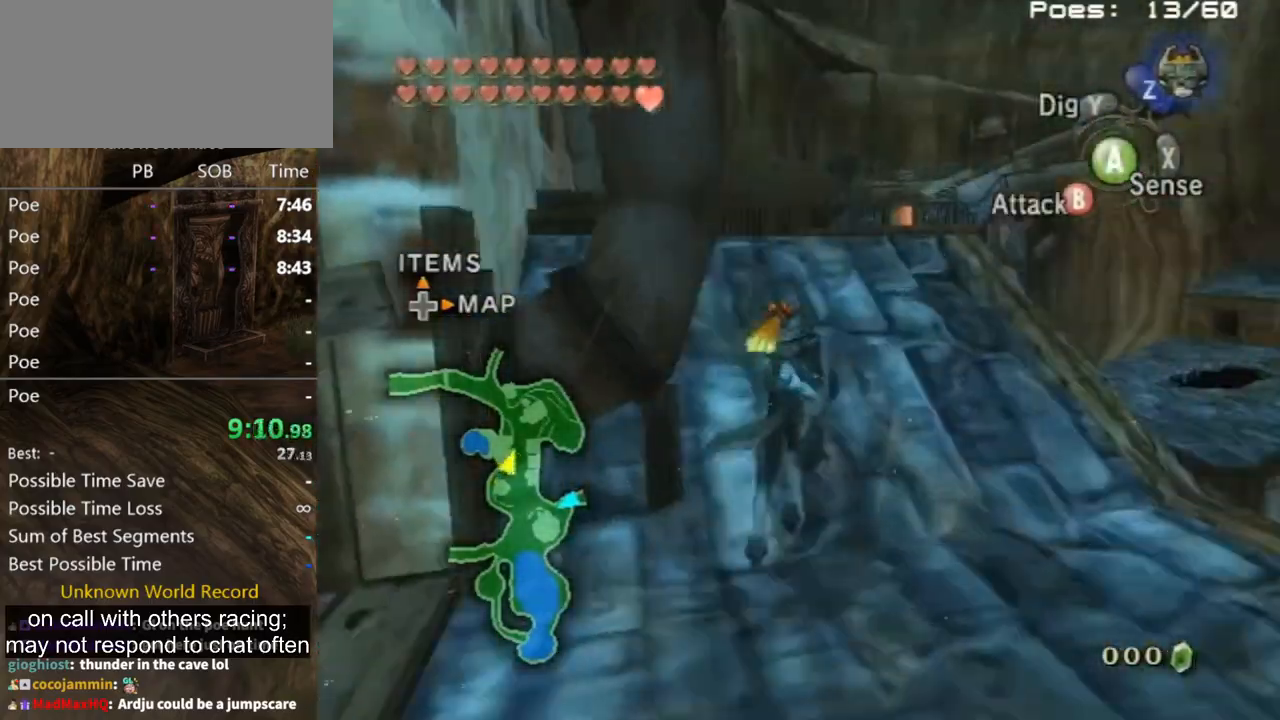
{"buttons": [], "left_stick": "up", "right_stick": "center", "events": [[67, "left_stick", "up"], [167, "right_stick", "center"], [367, "right_stick", "right"], [467, "right_stick", "center"]]}
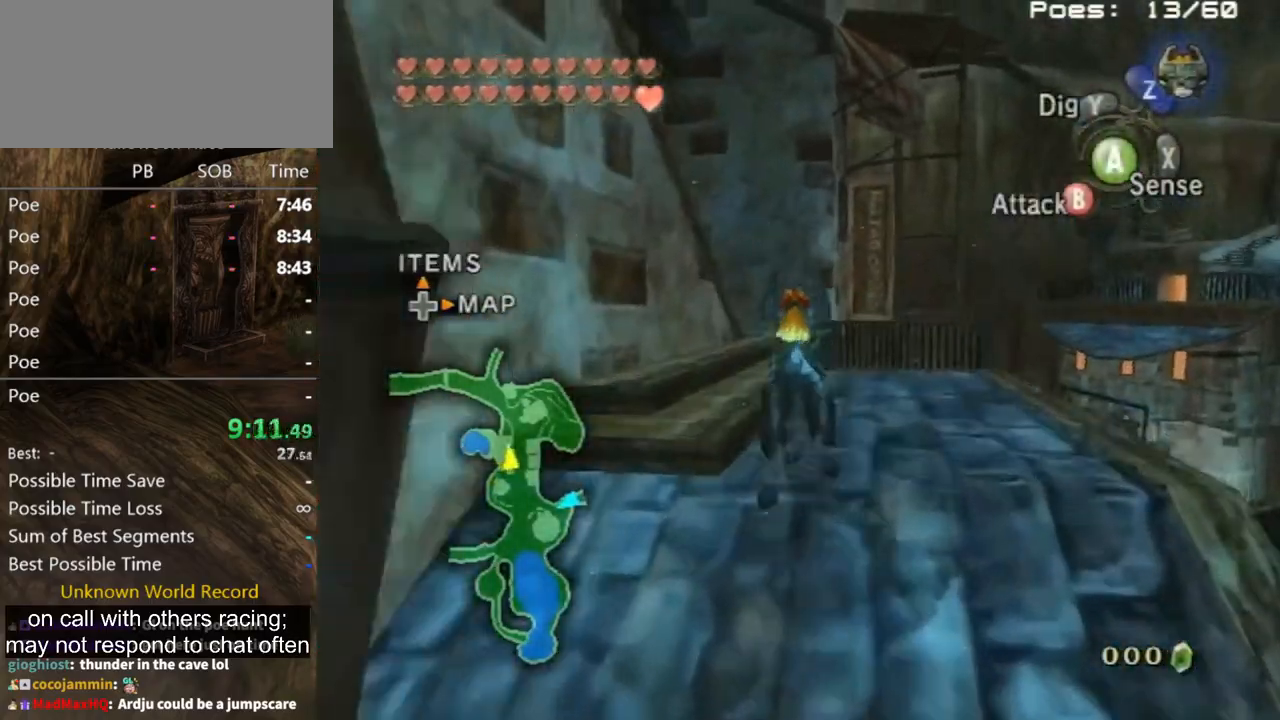
{"buttons": ["A"], "left_stick": "up", "right_stick": "center", "events": [[367, "A", "down"], [433, "A", "up"], [500, "A", "down"]]}
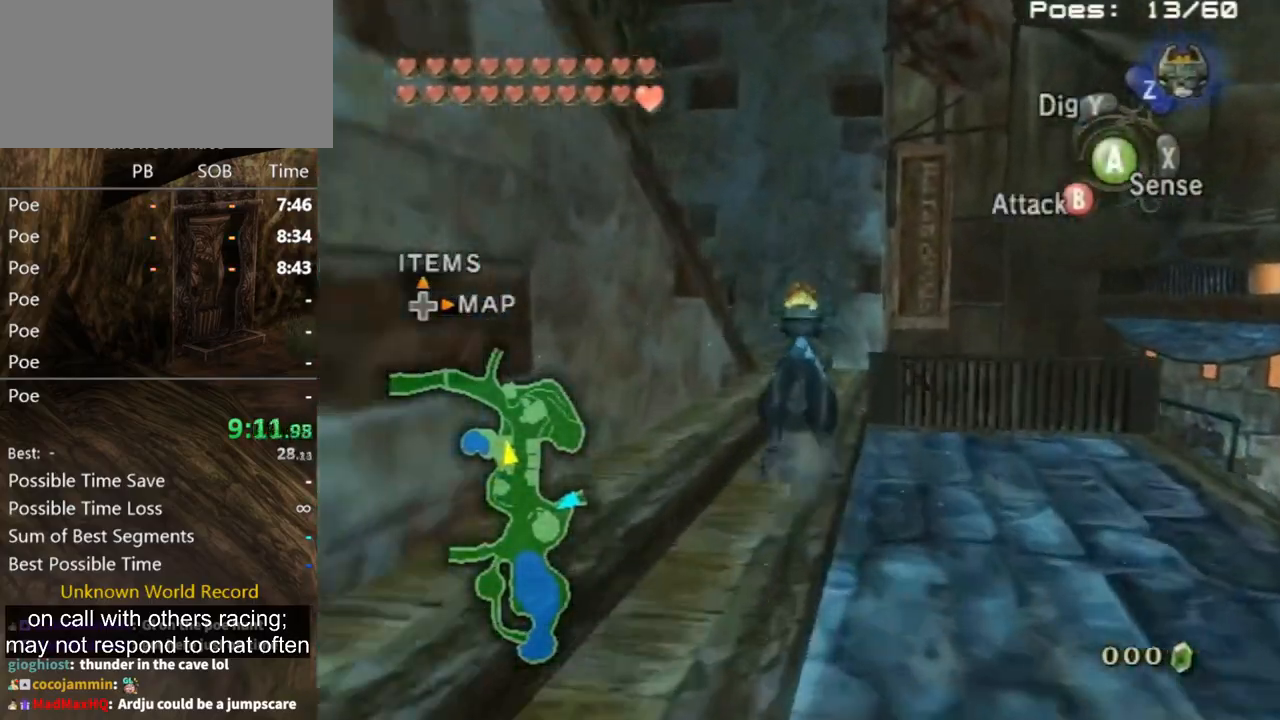
{"buttons": [], "left_stick": "up", "right_stick": "center", "events": [[100, "A", "up"], [167, "A", "down"], [233, "A", "up"], [300, "A", "down"], [333, "A", "up"], [400, "A", "down"], [467, "A", "up"]]}
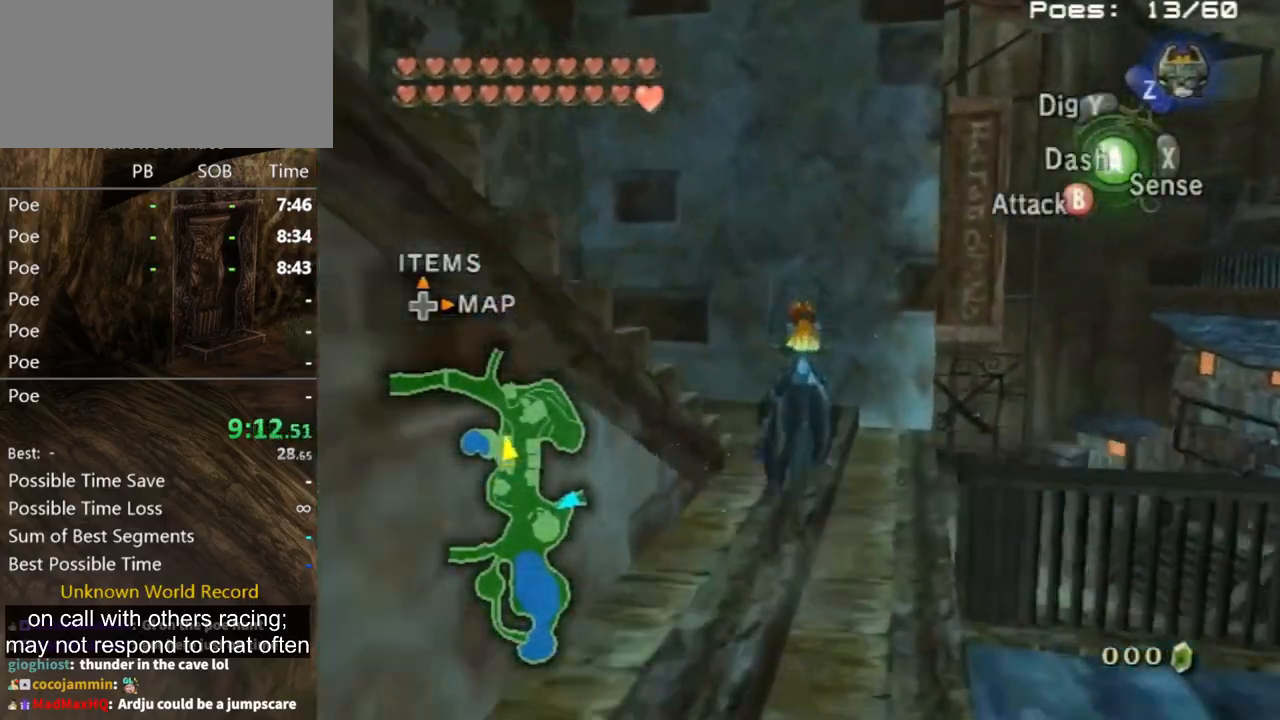
{"buttons": [], "left_stick": "left", "right_stick": "right", "events": [[33, "A", "down"], [100, "A", "up"], [100, "left_stick", "up-left"], [233, "right_stick", "right"], [267, "left_stick", "down-left"], [500, "left_stick", "left"]]}
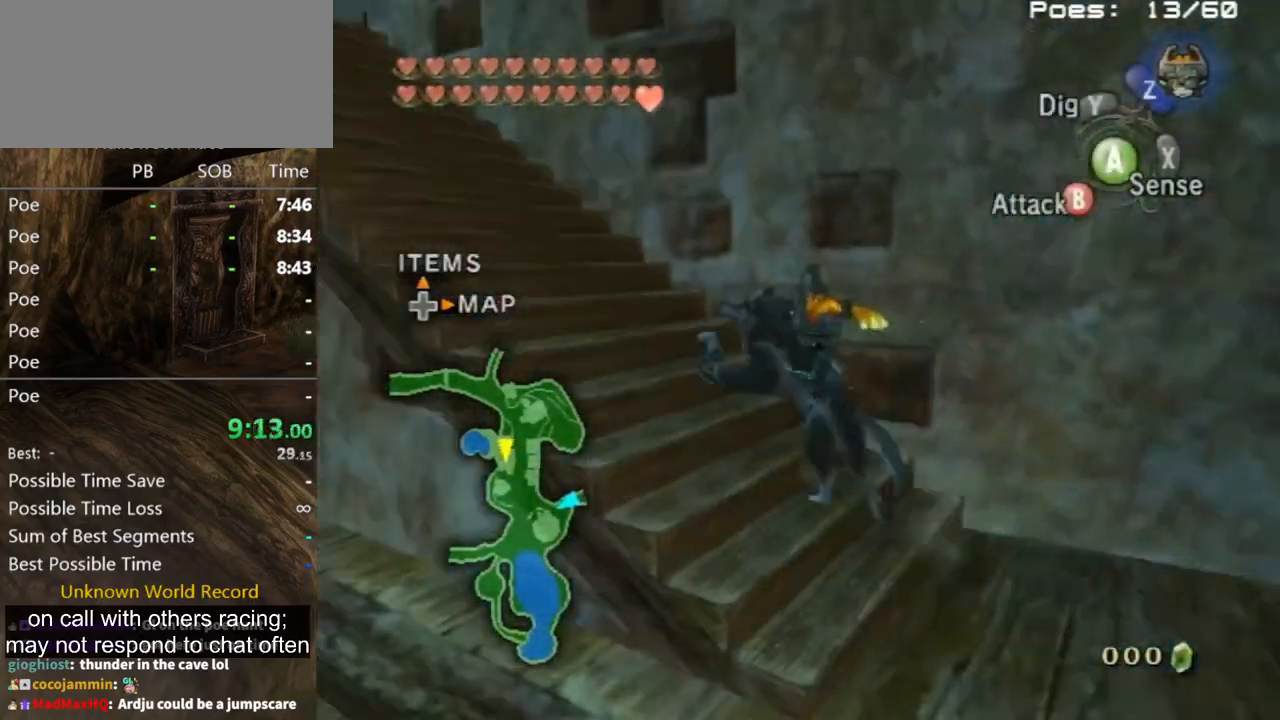
{"buttons": [], "left_stick": "up-left", "right_stick": "center", "events": [[133, "right_stick", "center"], [167, "left_stick", "up"], [300, "left_stick", "up-left"]]}
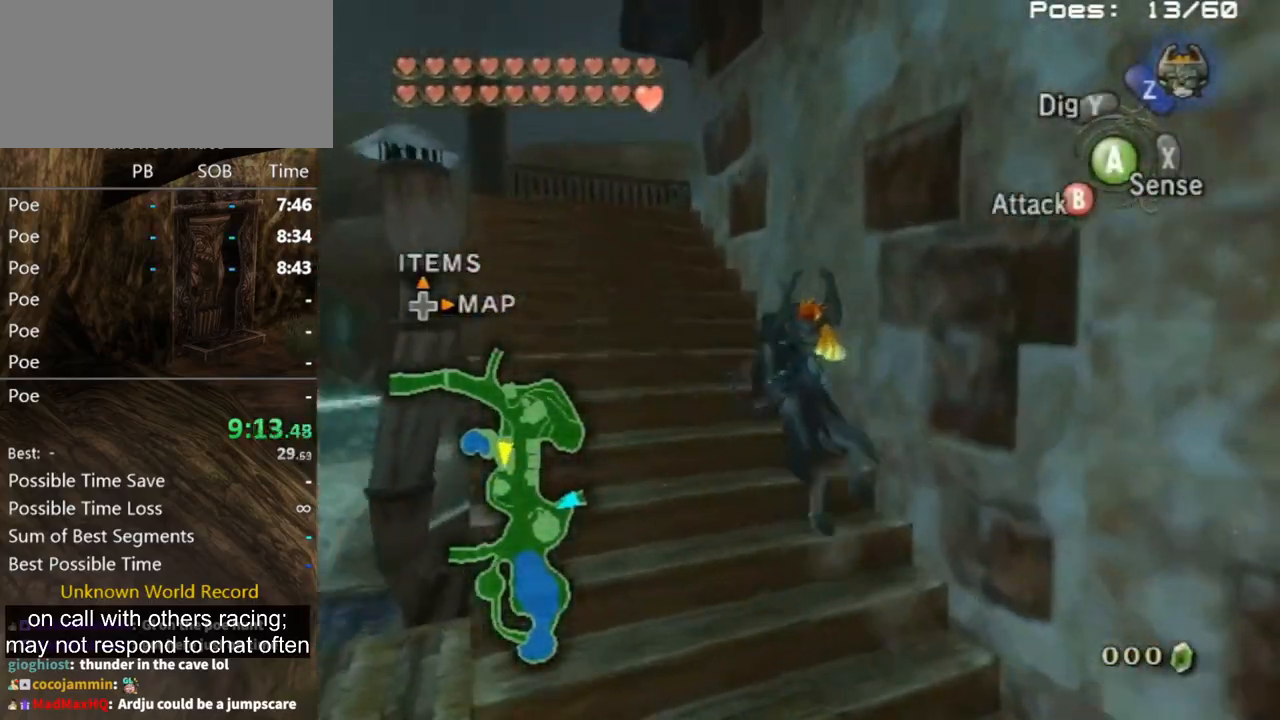
{"buttons": [], "left_stick": "up", "right_stick": "center", "events": [[500, "left_stick", "up"]]}
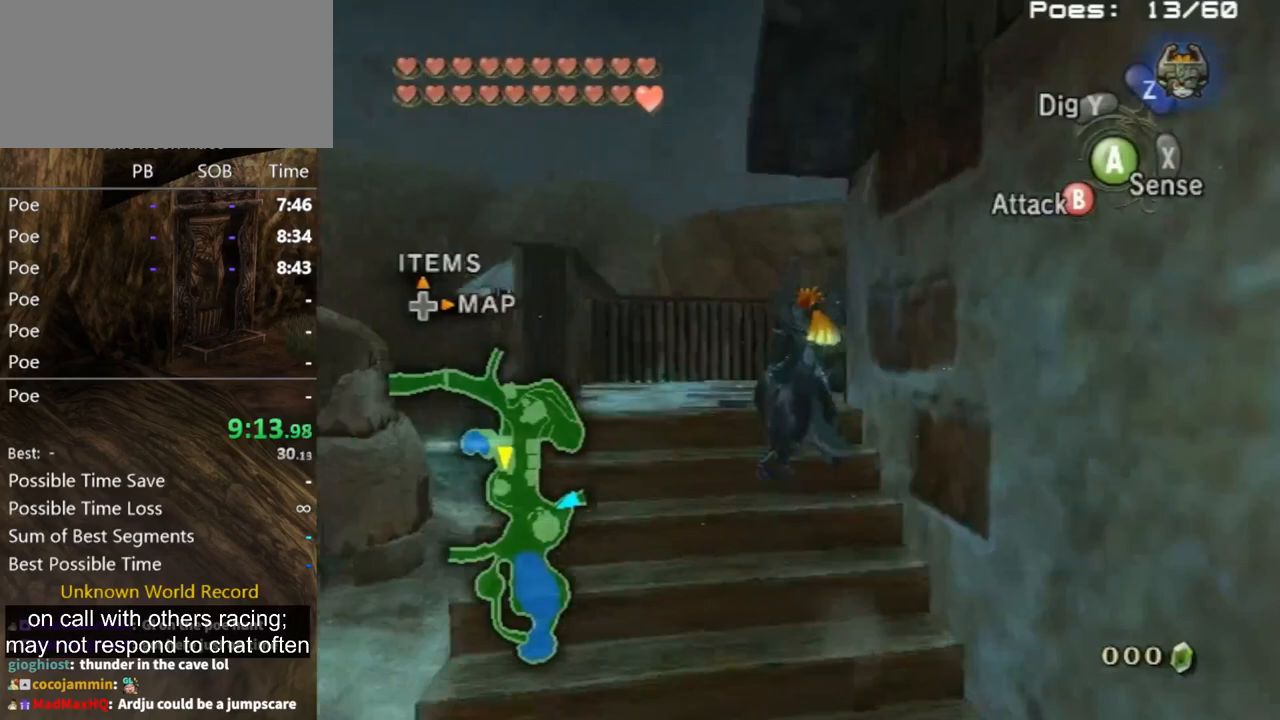
{"buttons": [], "left_stick": "up", "right_stick": "left", "events": [[67, "right_stick", "left"]]}
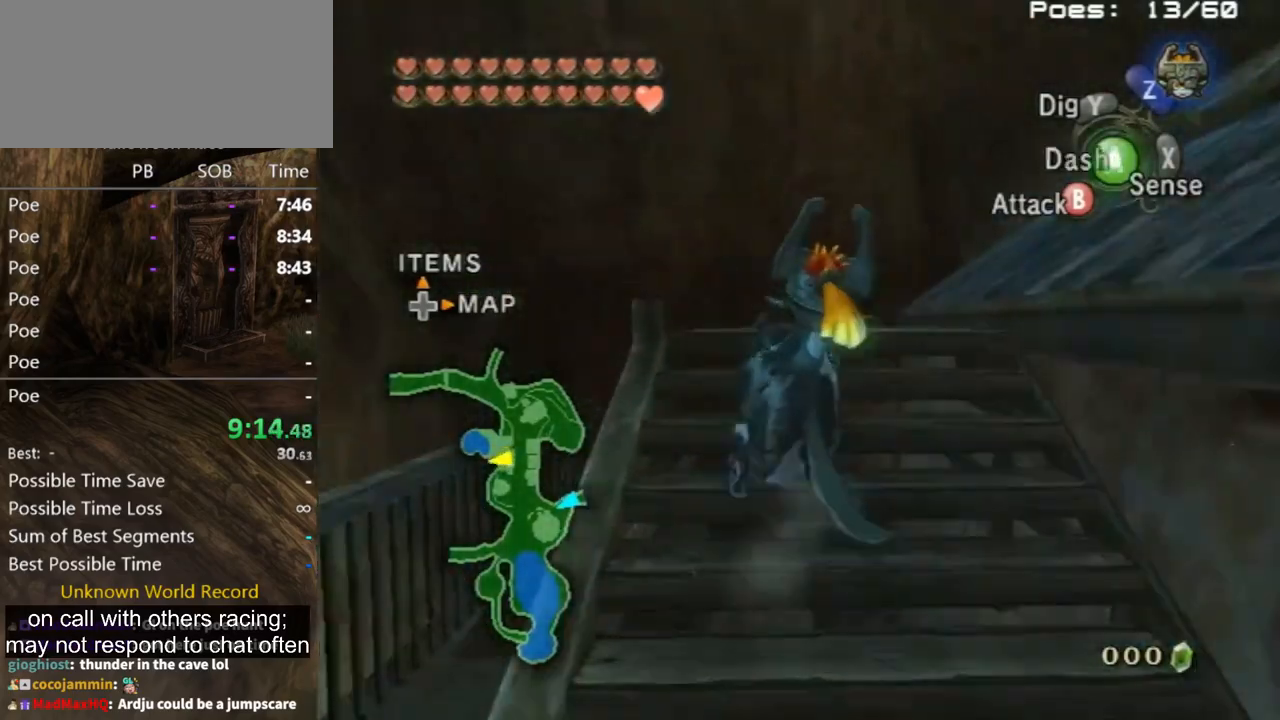
{"buttons": [], "left_stick": "right", "right_stick": "center", "events": [[33, "right_stick", "center"], [133, "A", "down"], [133, "left_stick", "up-right"], [200, "A", "up"], [267, "A", "down"], [367, "A", "up"], [400, "left_stick", "right"], [433, "A", "down"], [500, "A", "up"]]}
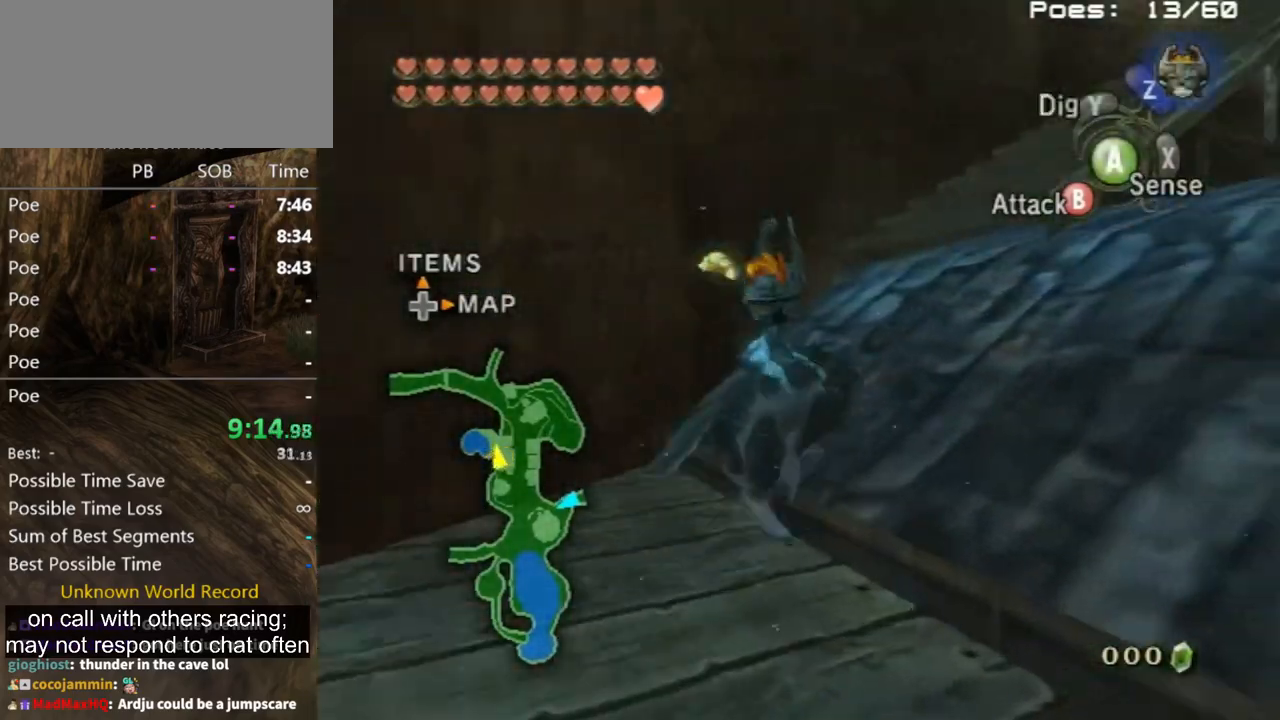
{"buttons": [], "left_stick": "up-right", "right_stick": "down", "events": [[33, "left_stick", "up-right"], [500, "right_stick", "down"]]}
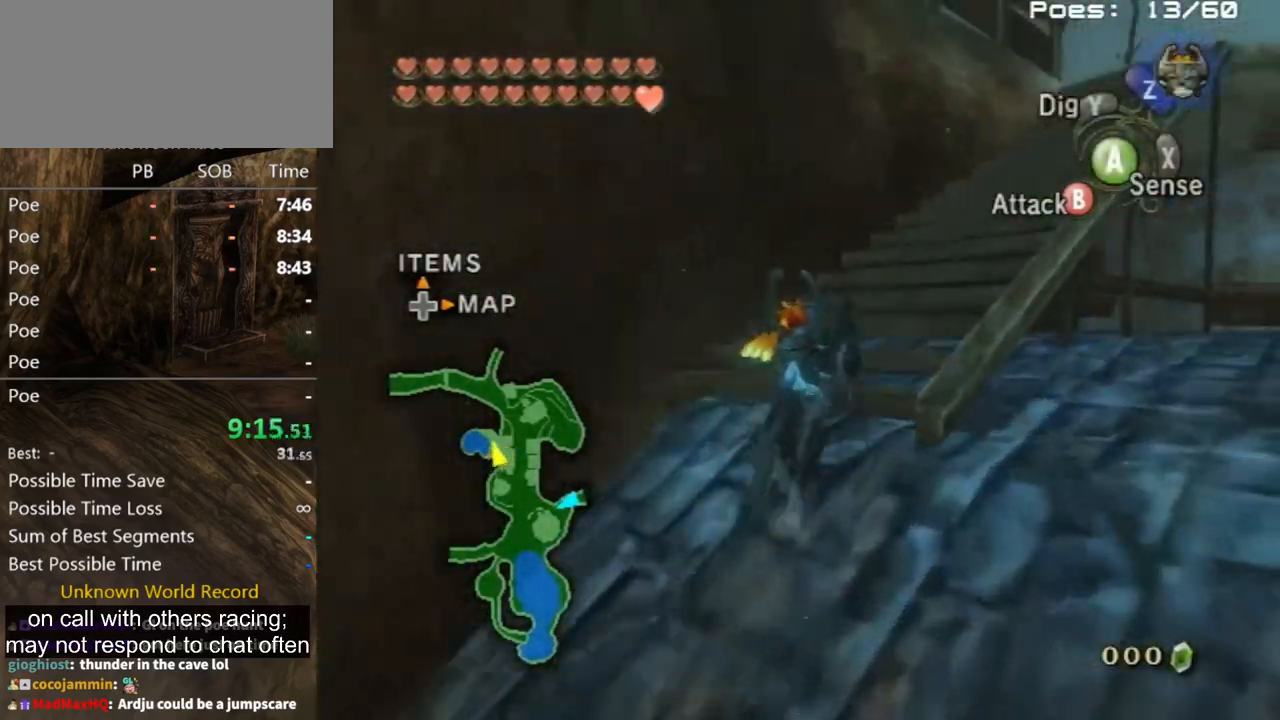
{"buttons": [], "left_stick": "up", "right_stick": "center", "events": [[167, "right_stick", "center"], [467, "left_stick", "up"]]}
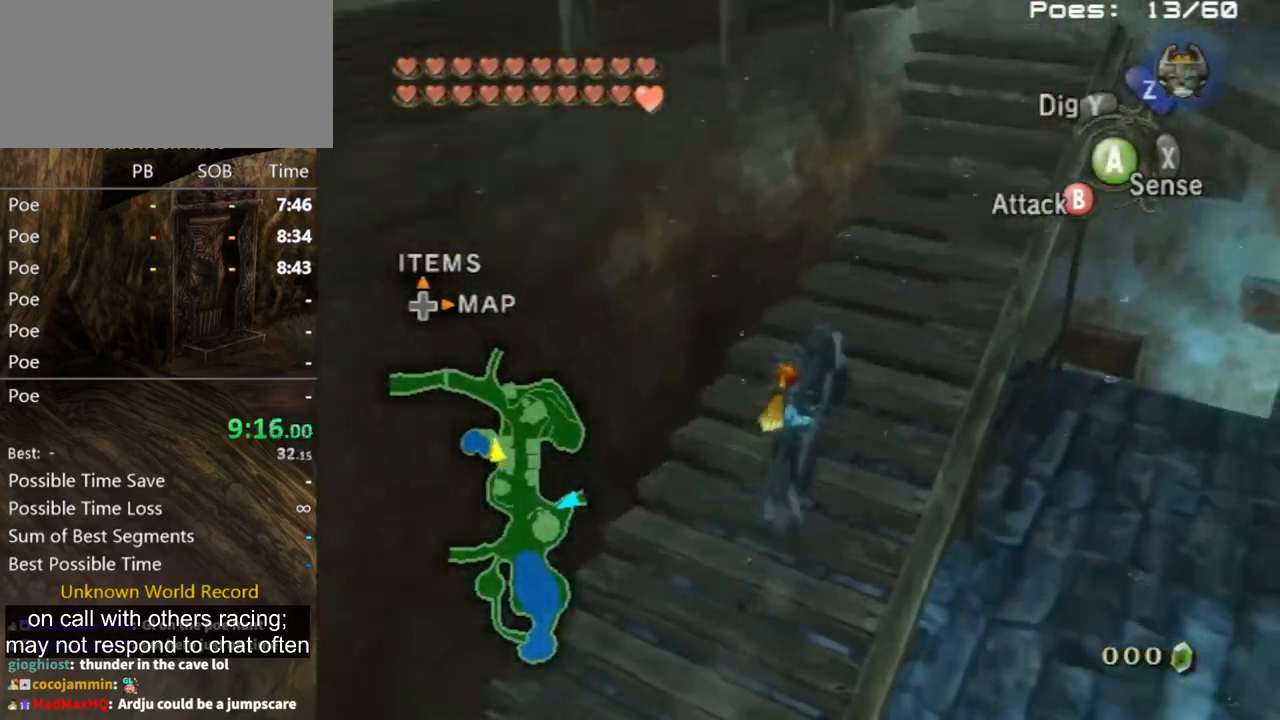
{"buttons": [], "left_stick": "up-right", "right_stick": "center", "events": [[133, "left_stick", "up-right"], [167, "right_stick", "up"], [267, "right_stick", "center"]]}
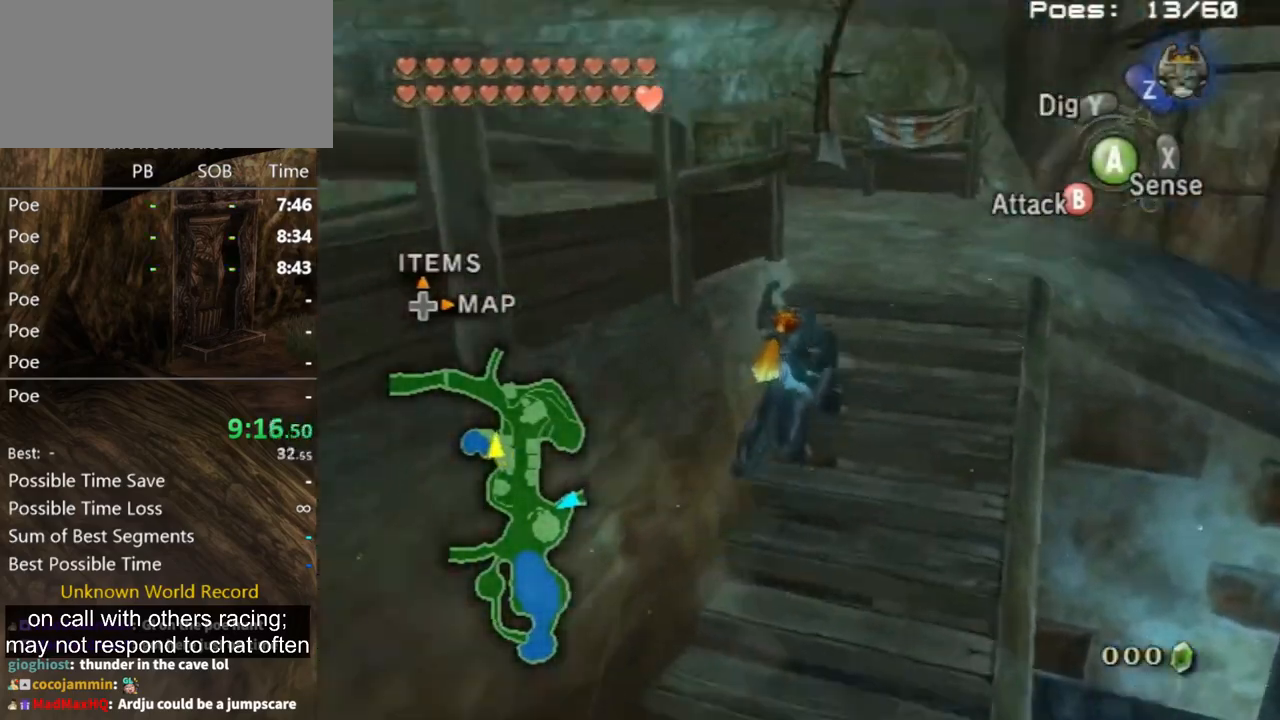
{"buttons": [], "left_stick": "up-left", "right_stick": "center", "events": [[33, "A", "down"], [67, "A", "up"], [100, "left_stick", "up"], [167, "A", "down"], [233, "A", "up"], [333, "A", "down"], [333, "left_stick", "up-left"], [367, "A", "up"], [433, "A", "down"], [500, "A", "up"]]}
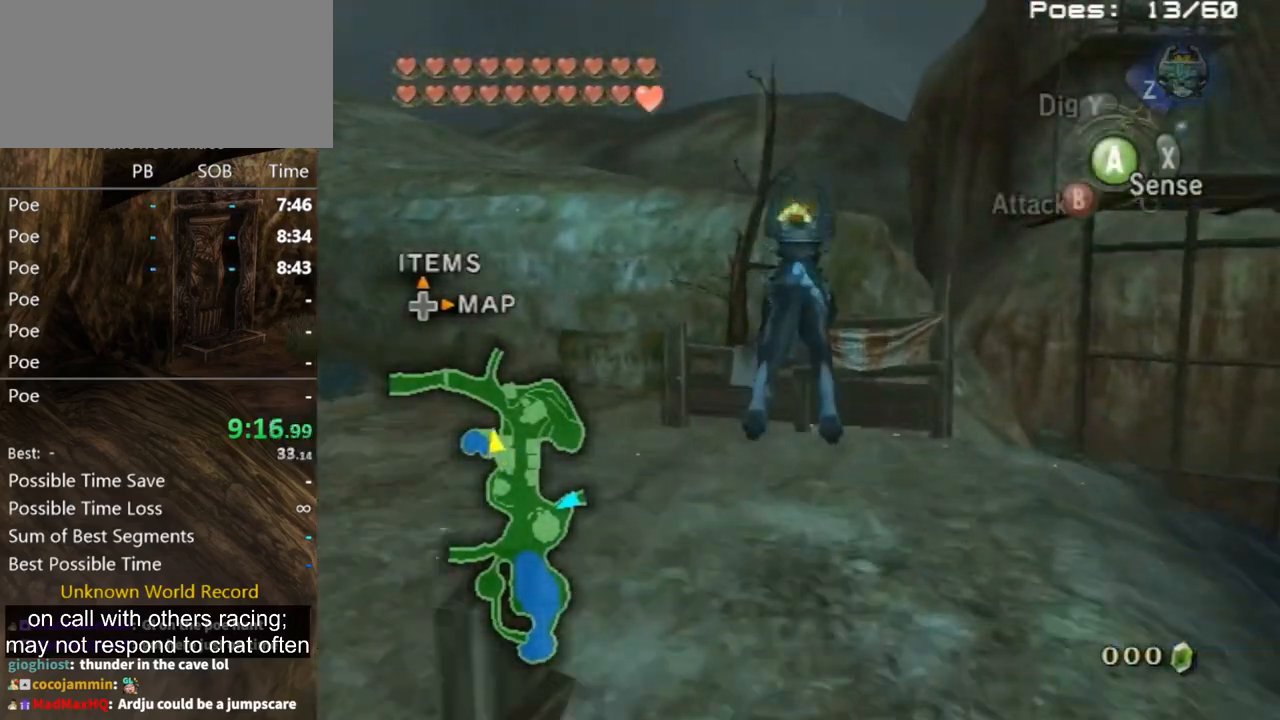
{"buttons": [], "left_stick": "down-left", "right_stick": "center", "events": [[33, "left_stick", "left"], [67, "A", "down"], [100, "A", "up"], [133, "left_stick", "up-left"], [300, "left_stick", "left"], [433, "left_stick", "down-left"]]}
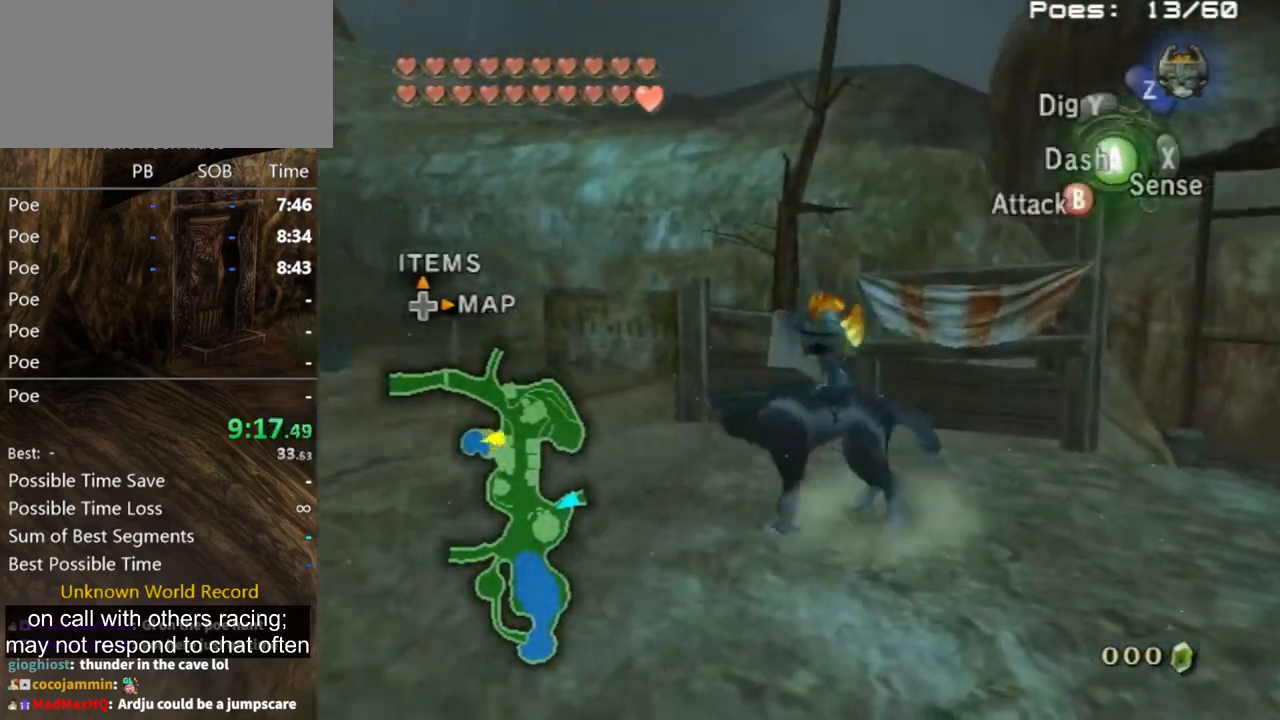
{"buttons": [], "left_stick": "center", "right_stick": "up", "events": [[67, "A", "down"], [167, "A", "up"], [200, "left_stick", "up-left"], [500, "left_stick", "center"], [500, "right_stick", "up"]]}
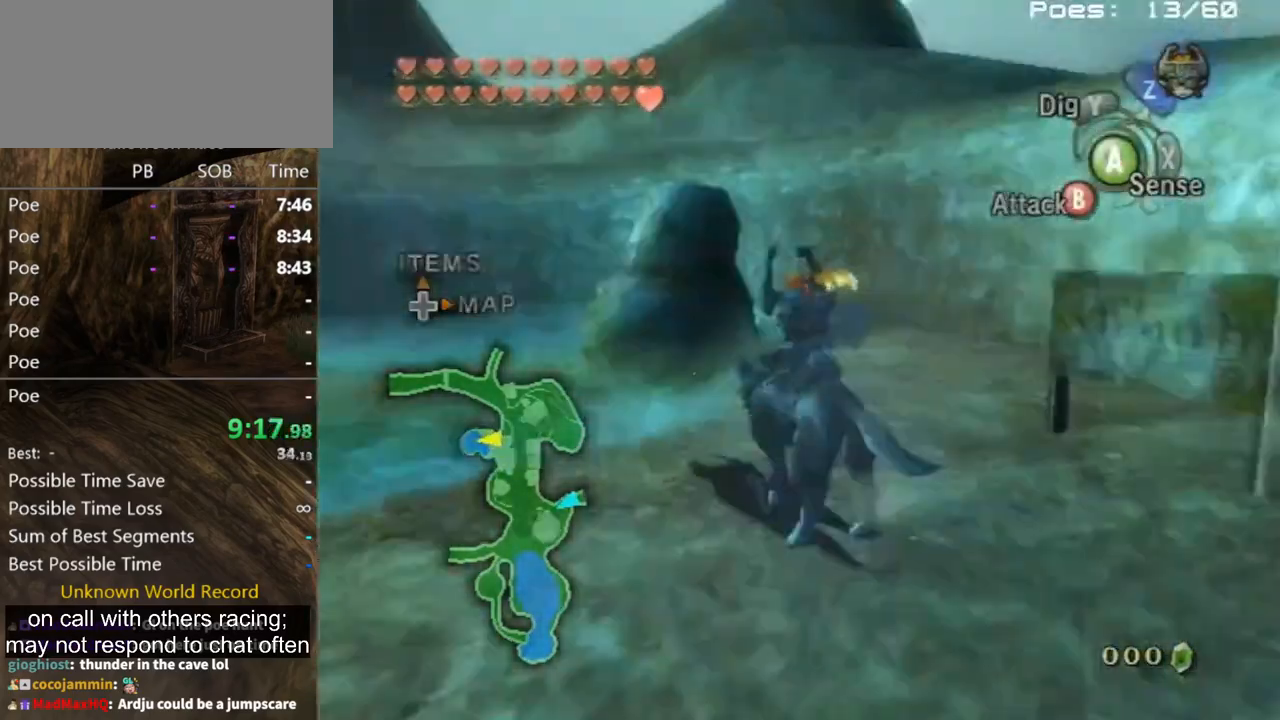
{"buttons": [], "left_stick": "center", "right_stick": "center", "events": [[100, "right_stick", "center"], [300, "Z", "down"], [433, "A", "down"], [433, "Z", "up"], [467, "A", "up"]]}
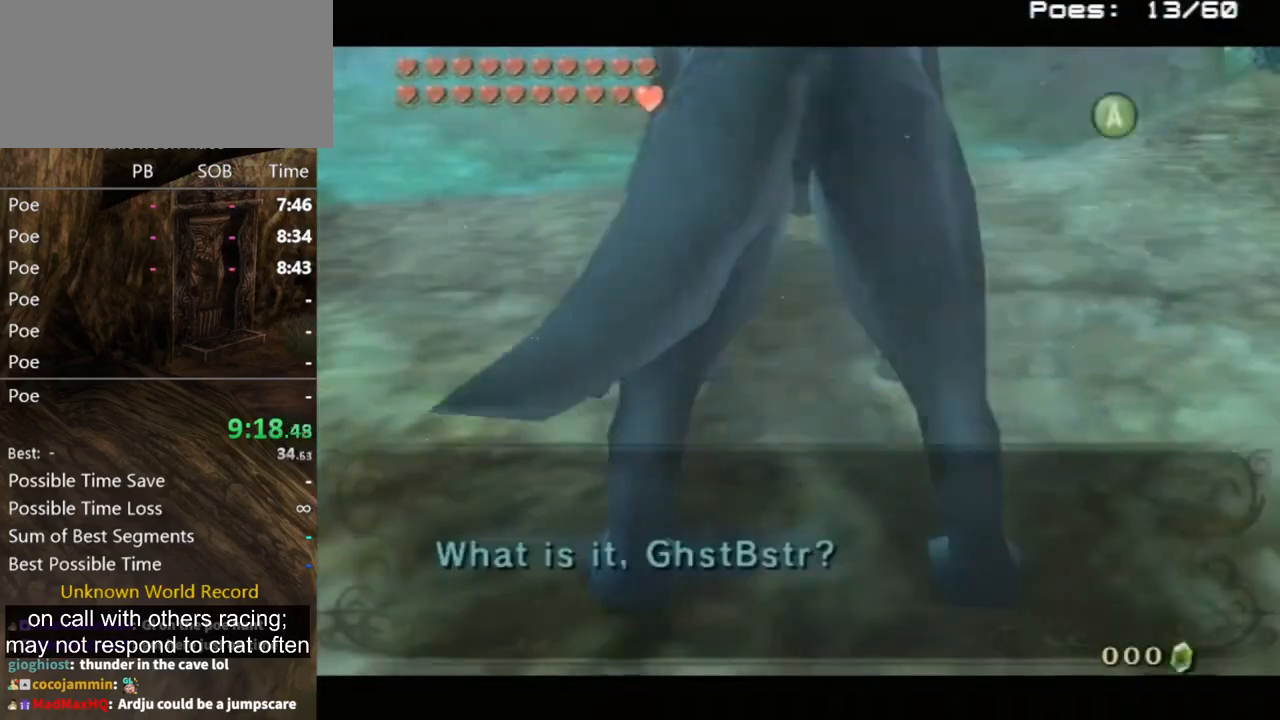
{"buttons": [], "left_stick": "center", "right_stick": "center", "events": [[33, "A", "down"], [100, "A", "up"], [133, "A", "down"], [200, "A", "up"], [267, "A", "down"], [333, "A", "up"]]}